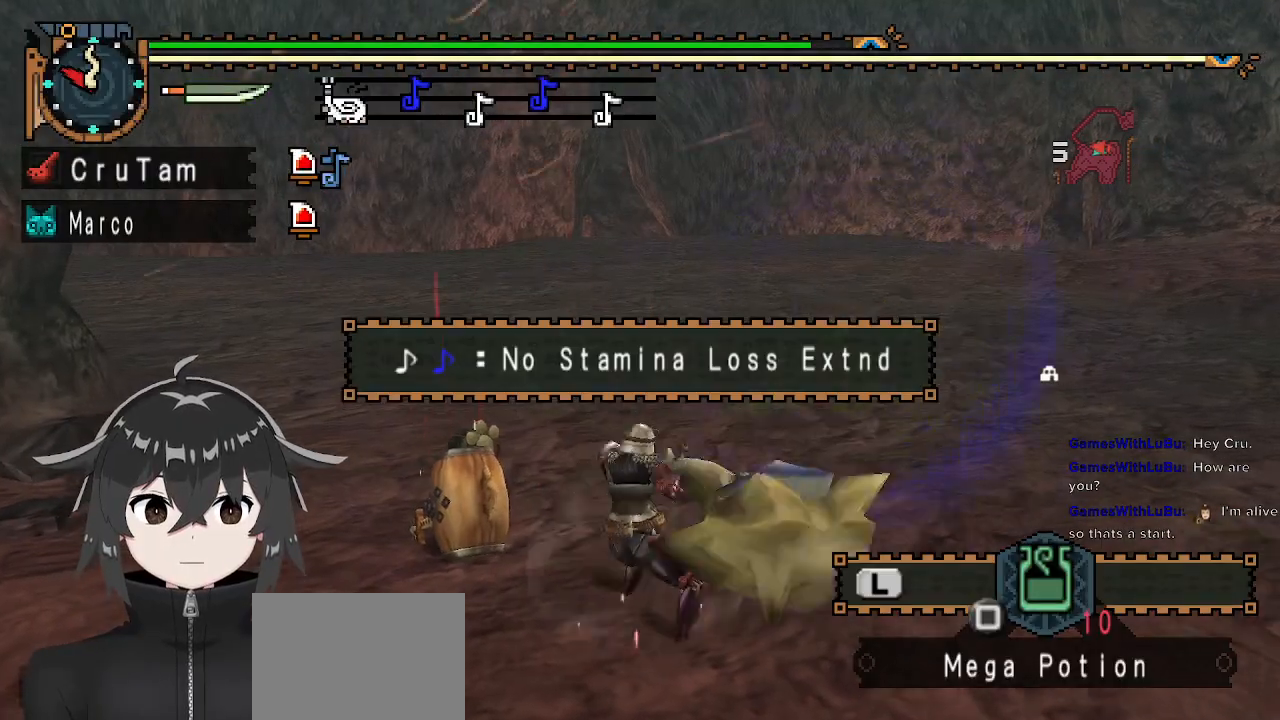
Gameplay with a controller (Xbox layout); each line is a JSON object with the inputs held at the frame after it. "events" lists button and stick changes between this image and that frame as [ms after this image, input, new state], when the widget could be followed in between.
{"buttons": [], "left_stick": "left", "right_stick": "left", "events": [[33, "A", "down"], [133, "A", "up"], [233, "left_stick", "left"], [467, "right_stick", "left"]]}
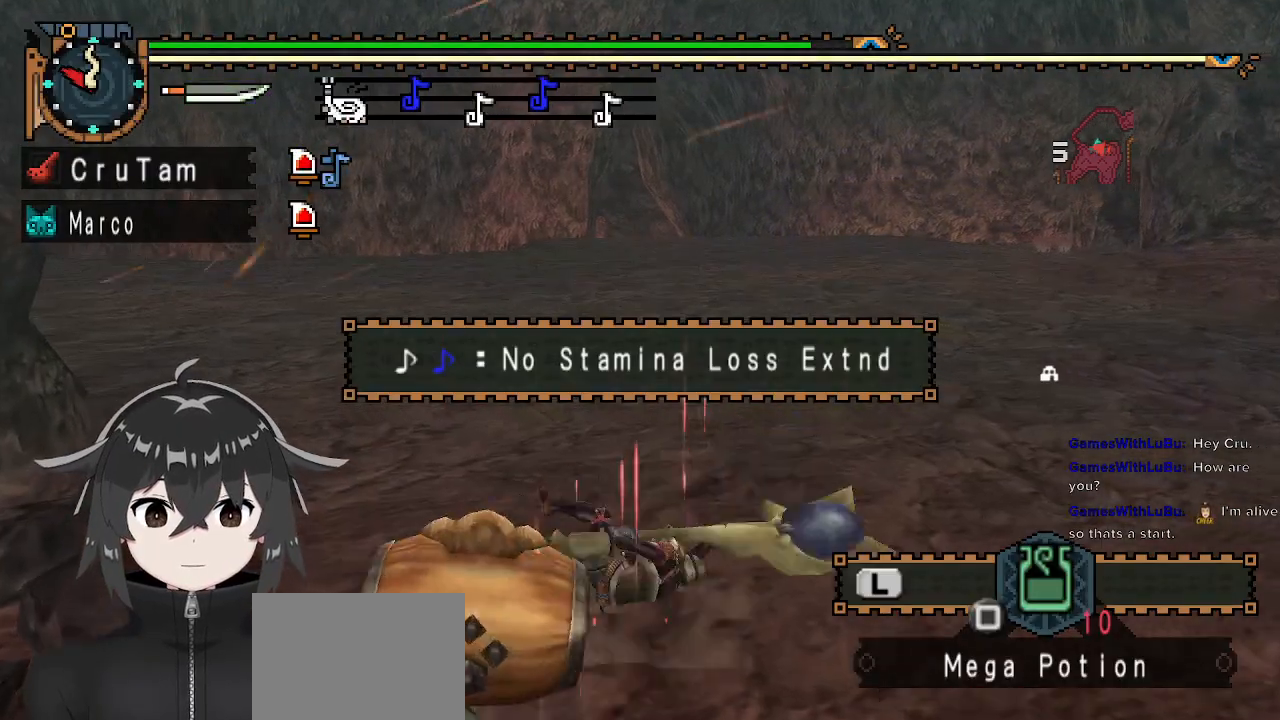
{"buttons": [], "left_stick": "left", "right_stick": "center", "events": [[400, "right_stick", "center"]]}
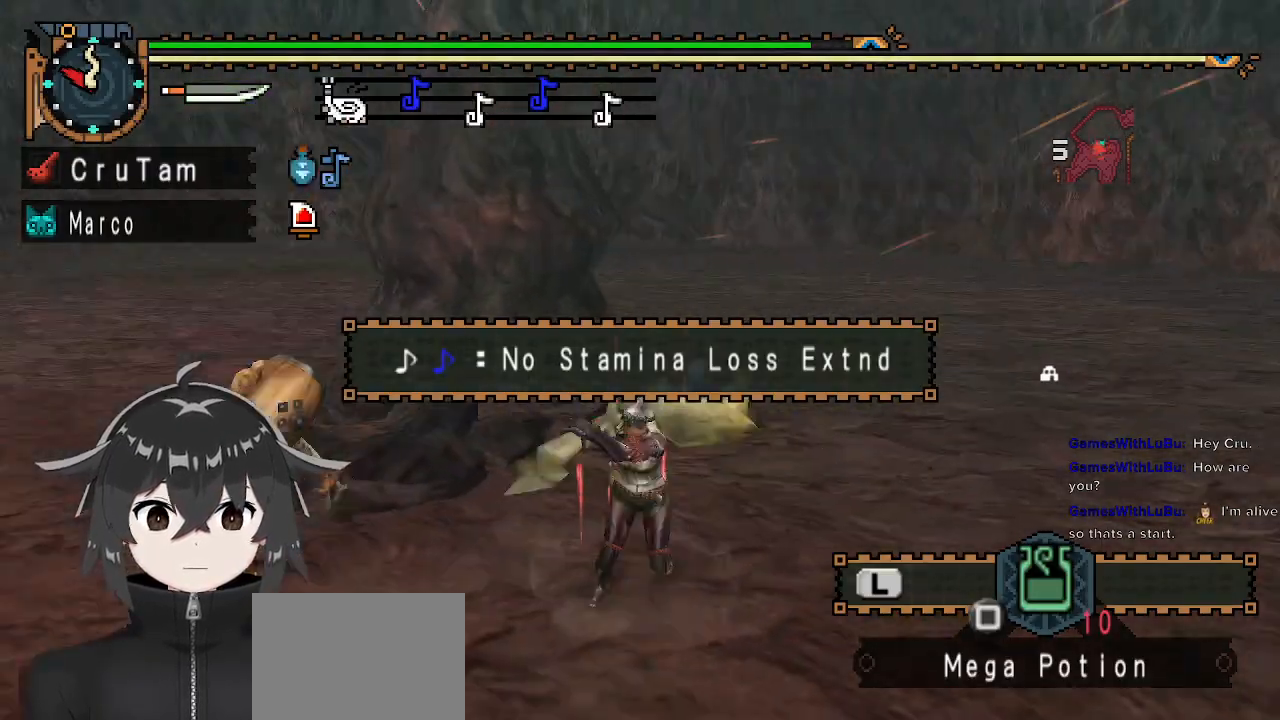
{"buttons": [], "left_stick": "up", "right_stick": "center", "events": [[200, "X", "down"], [267, "X", "up"], [300, "left_stick", "up"]]}
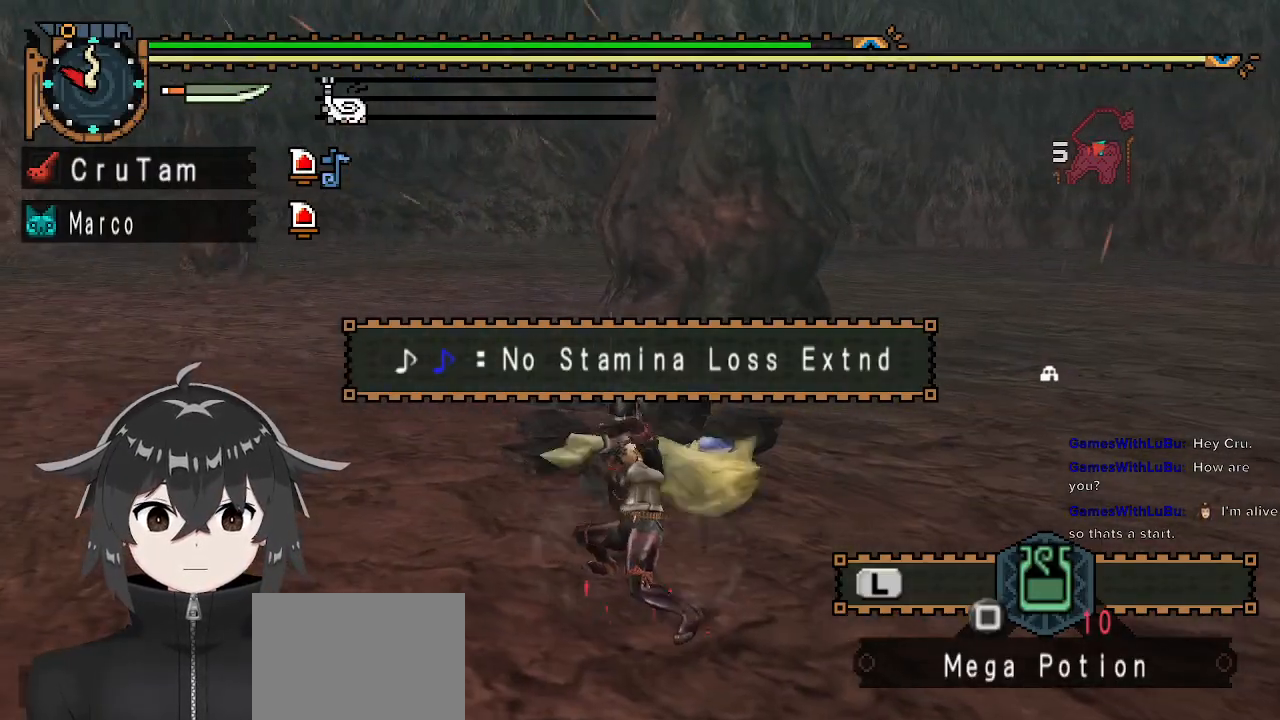
{"buttons": ["R1"], "left_stick": "up", "right_stick": "right", "events": [[33, "left_stick", "center"], [233, "left_stick", "up"], [433, "R1", "down"], [467, "right_stick", "right"]]}
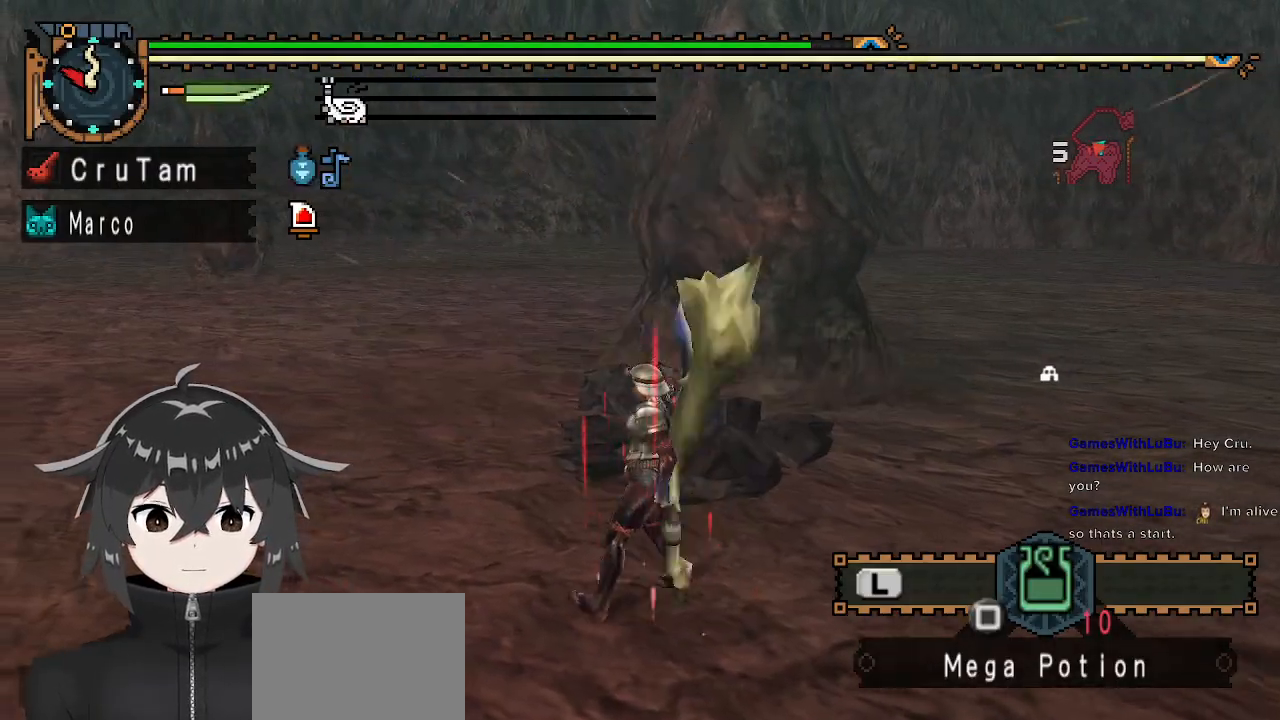
{"buttons": ["R1"], "left_stick": "up", "right_stick": "center", "events": [[233, "right_stick", "center"]]}
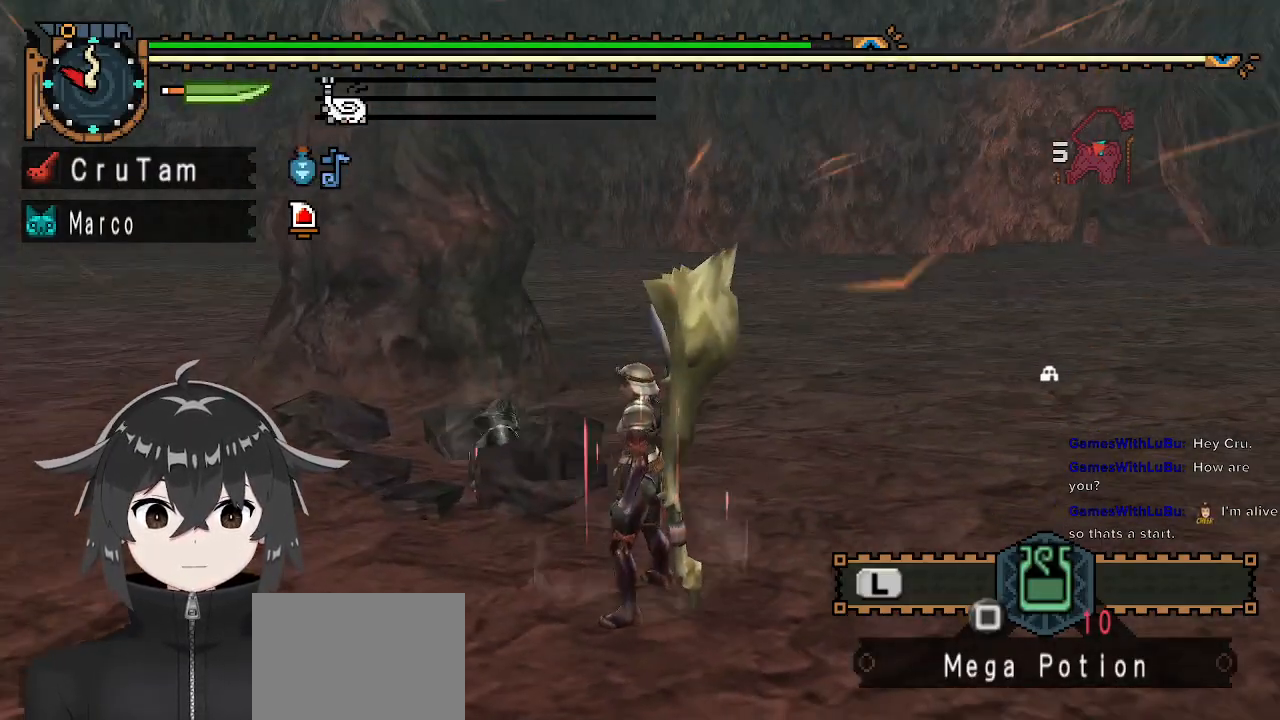
{"buttons": [], "left_stick": "up", "right_stick": "center", "events": [[367, "R1", "up"]]}
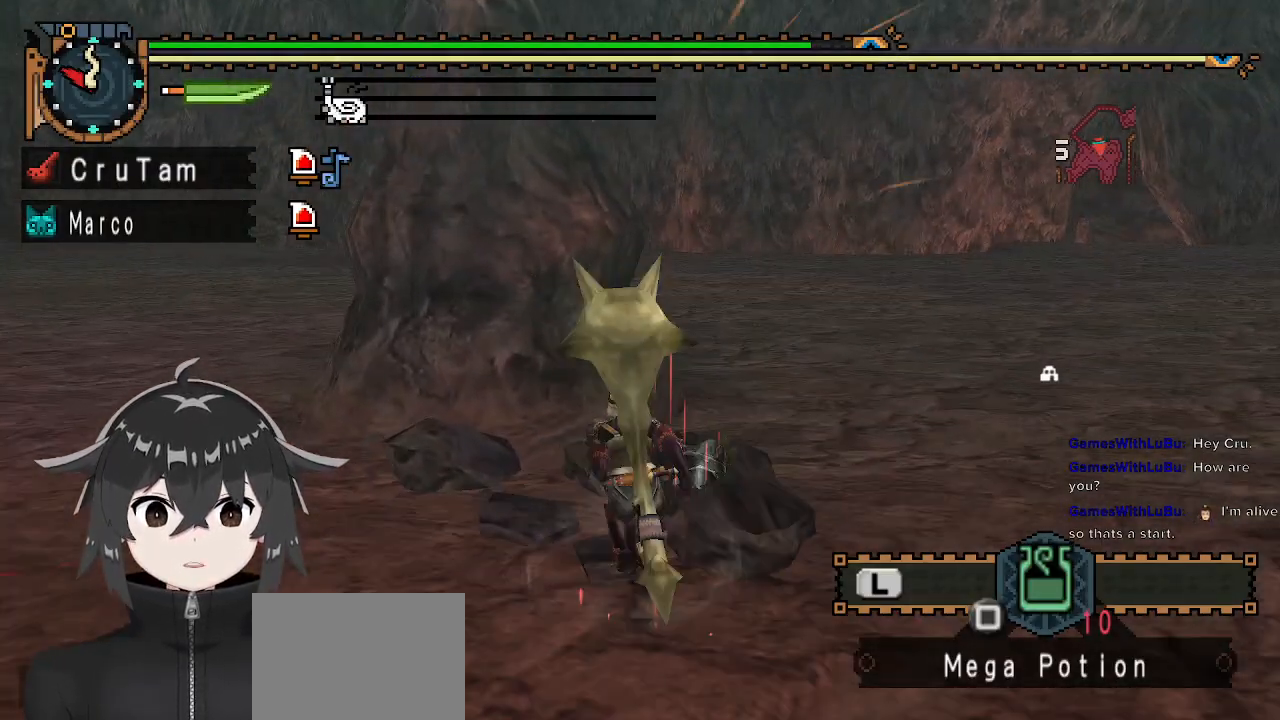
{"buttons": [], "left_stick": "center", "right_stick": "center", "events": [[200, "left_stick", "center"]]}
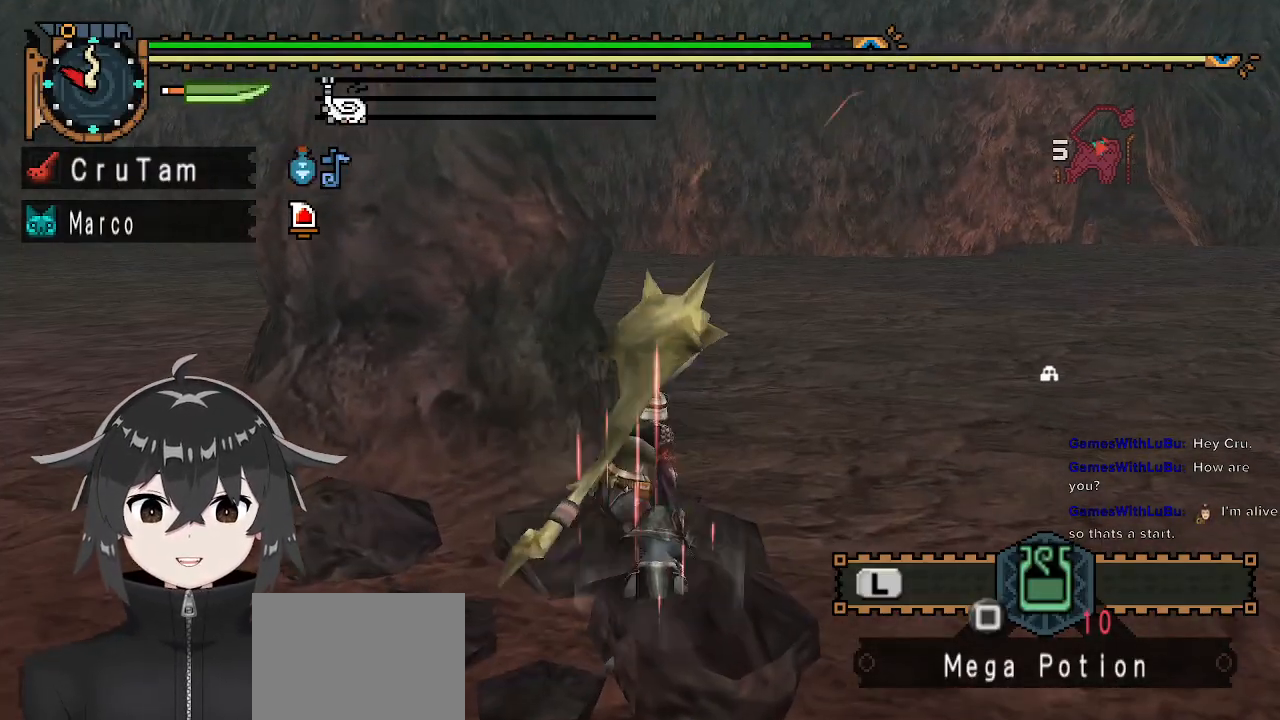
{"buttons": [], "left_stick": "down", "right_stick": "center", "events": [[200, "A", "down"], [300, "A", "up"], [400, "B", "down"], [433, "left_stick", "down"], [500, "B", "up"]]}
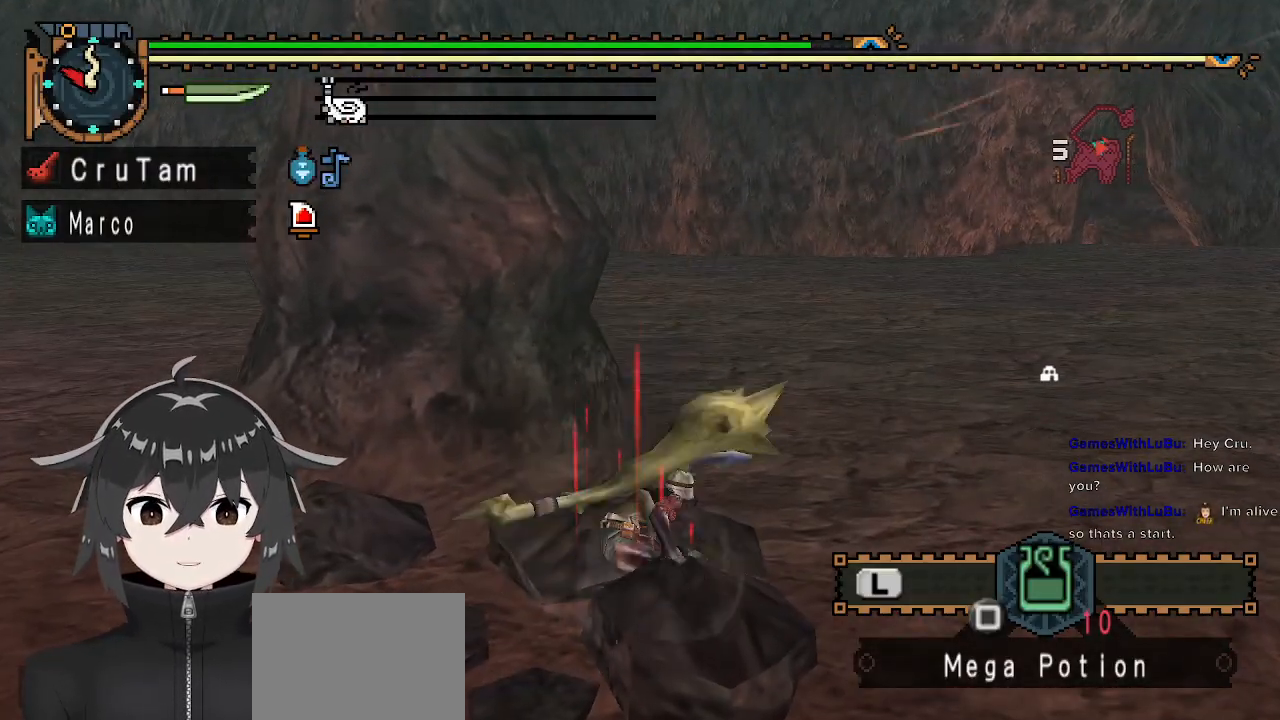
{"buttons": [], "left_stick": "center", "right_stick": "center", "events": [[33, "B", "down"], [100, "left_stick", "down-right"], [133, "B", "up"], [200, "B", "down"], [300, "B", "up"], [300, "left_stick", "center"]]}
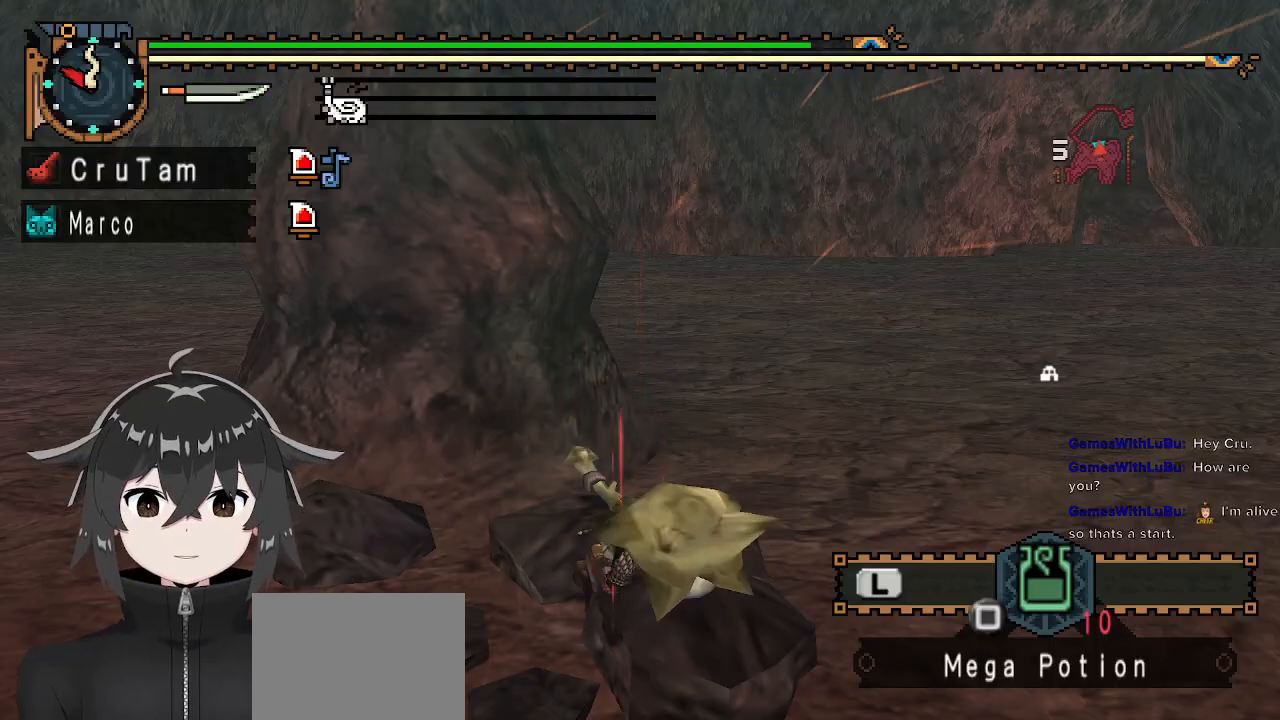
{"buttons": ["R2"], "left_stick": "center", "right_stick": "center", "events": [[267, "R2", "down"]]}
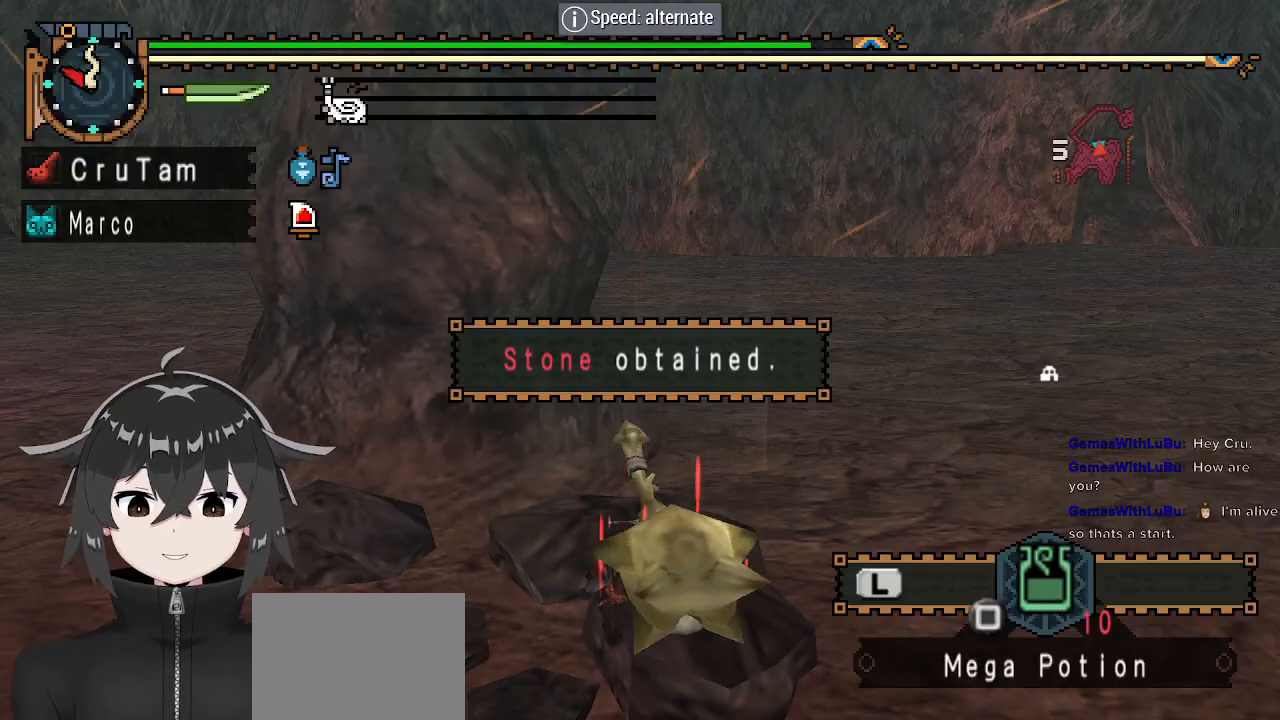
{"buttons": [], "left_stick": "center", "right_stick": "center", "events": [[67, "R2", "up"]]}
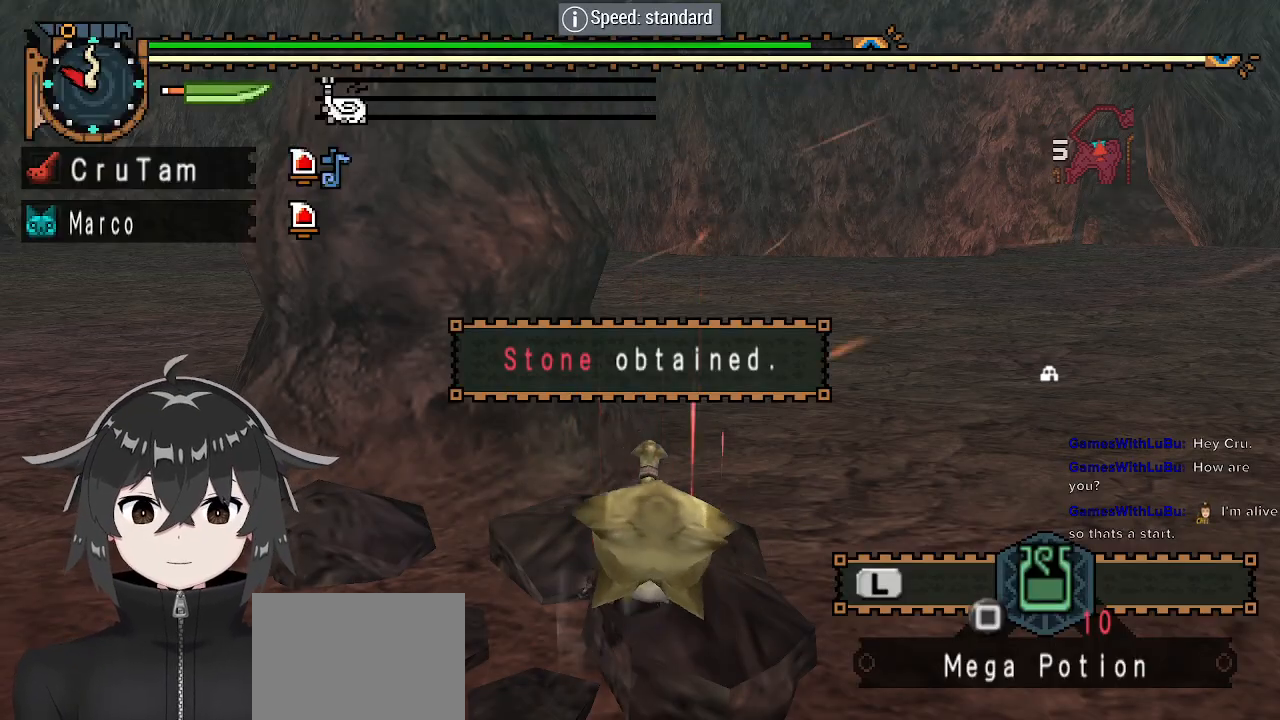
{"buttons": ["R2"], "left_stick": "center", "right_stick": "center", "events": [[200, "R2", "down"], [233, "B", "down"], [333, "B", "up"], [400, "B", "down"], [467, "B", "up"]]}
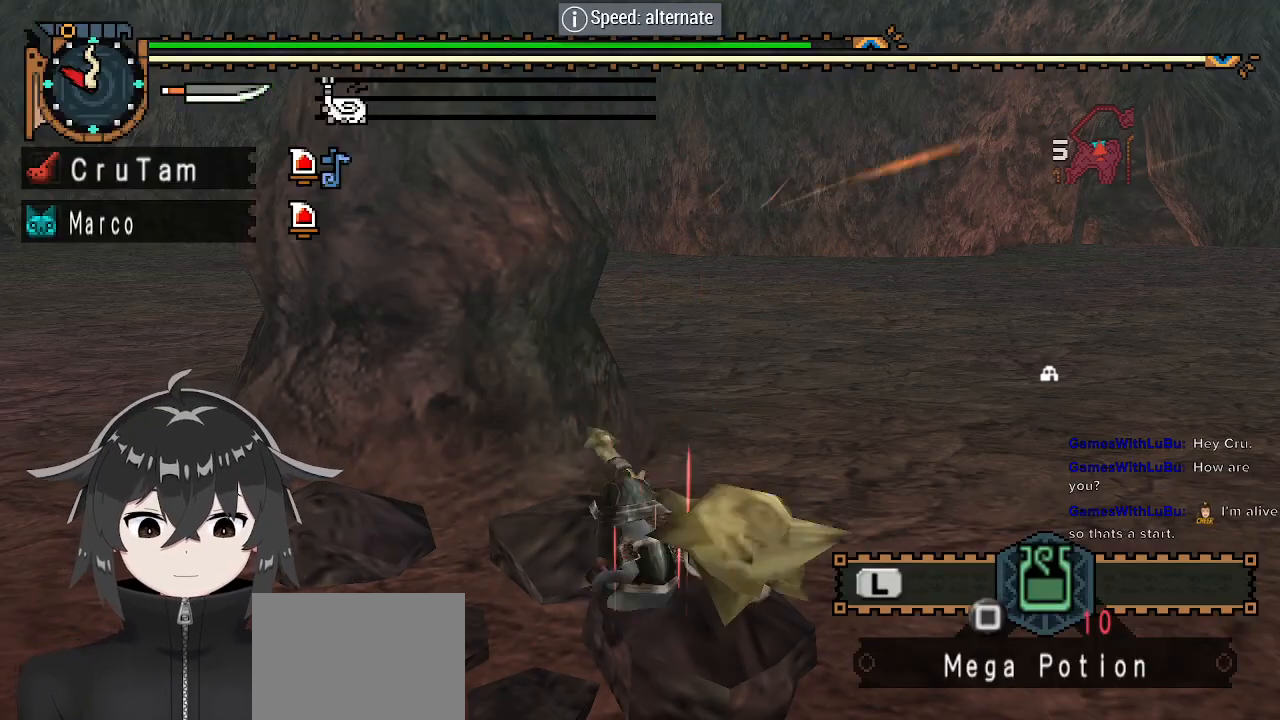
{"buttons": [], "left_stick": "center", "right_stick": "center", "events": [[33, "B", "down"], [67, "B", "up"], [133, "R2", "up"]]}
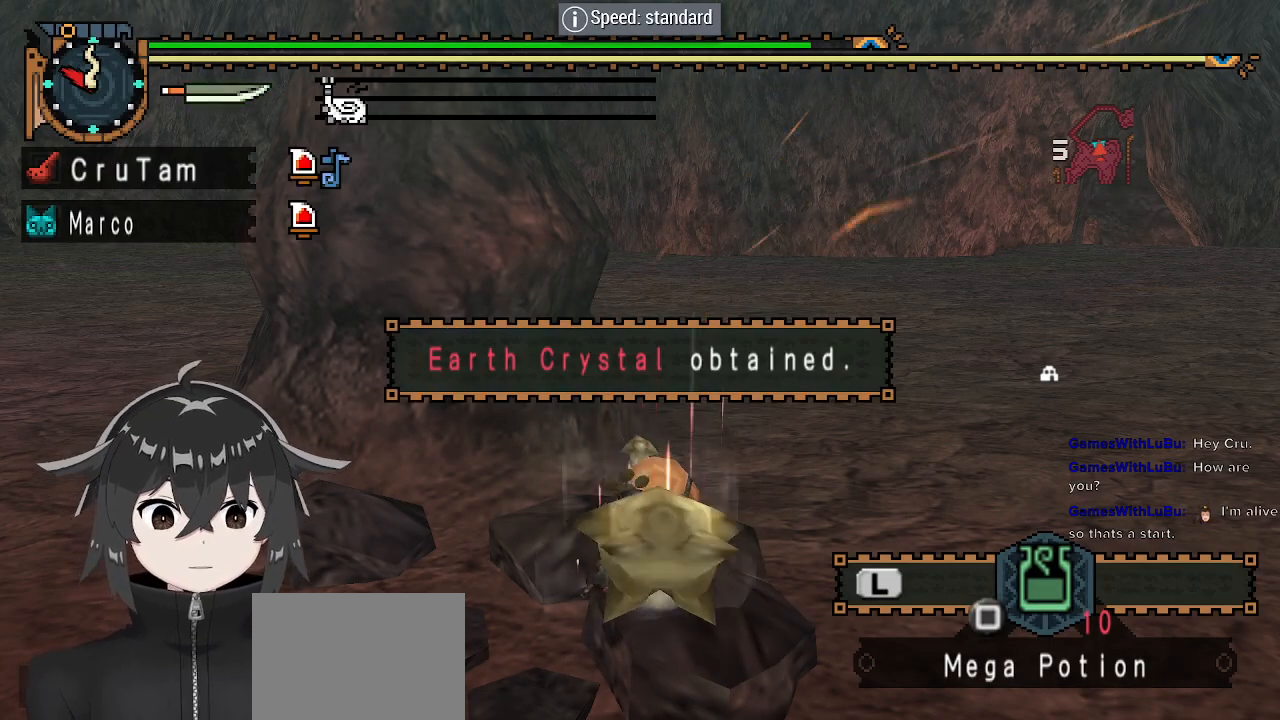
{"buttons": ["R2"], "left_stick": "center", "right_stick": "center", "events": [[167, "R2", "down"], [200, "B", "down"], [300, "B", "up"], [367, "B", "down"], [433, "B", "up"]]}
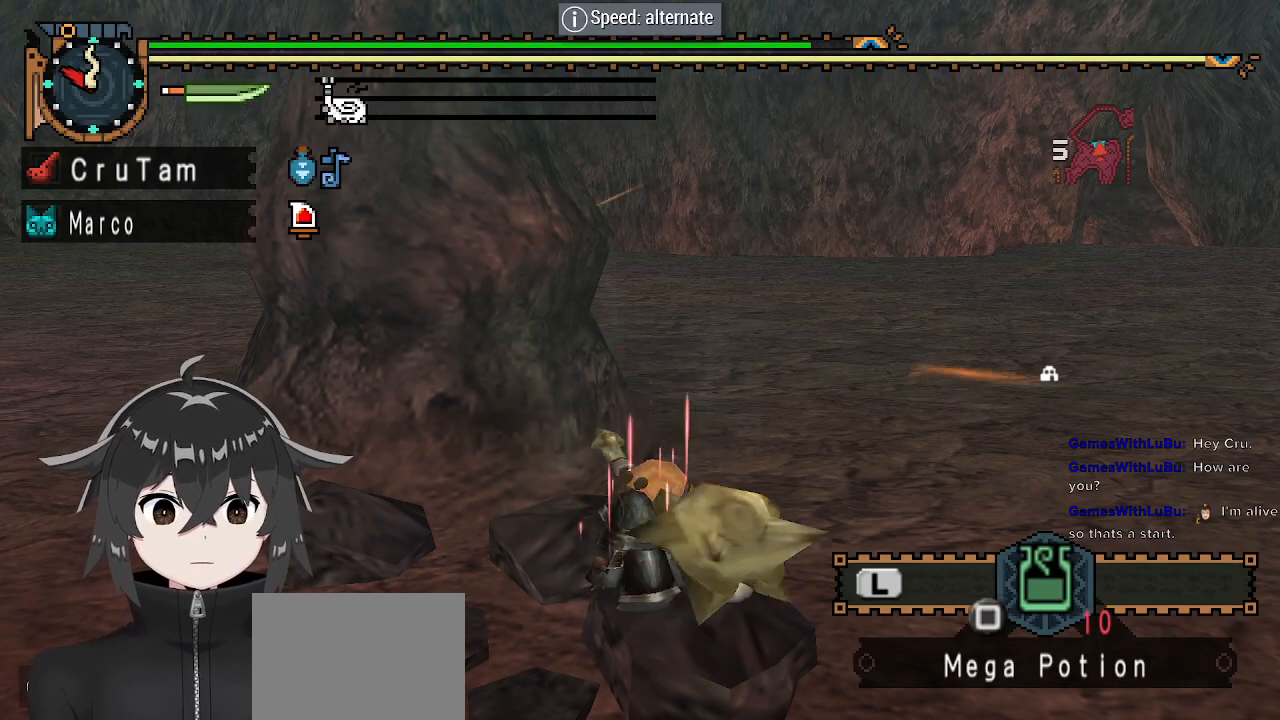
{"buttons": [], "left_stick": "center", "right_stick": "center", "events": [[33, "B", "down"], [100, "B", "up"], [133, "R2", "up"]]}
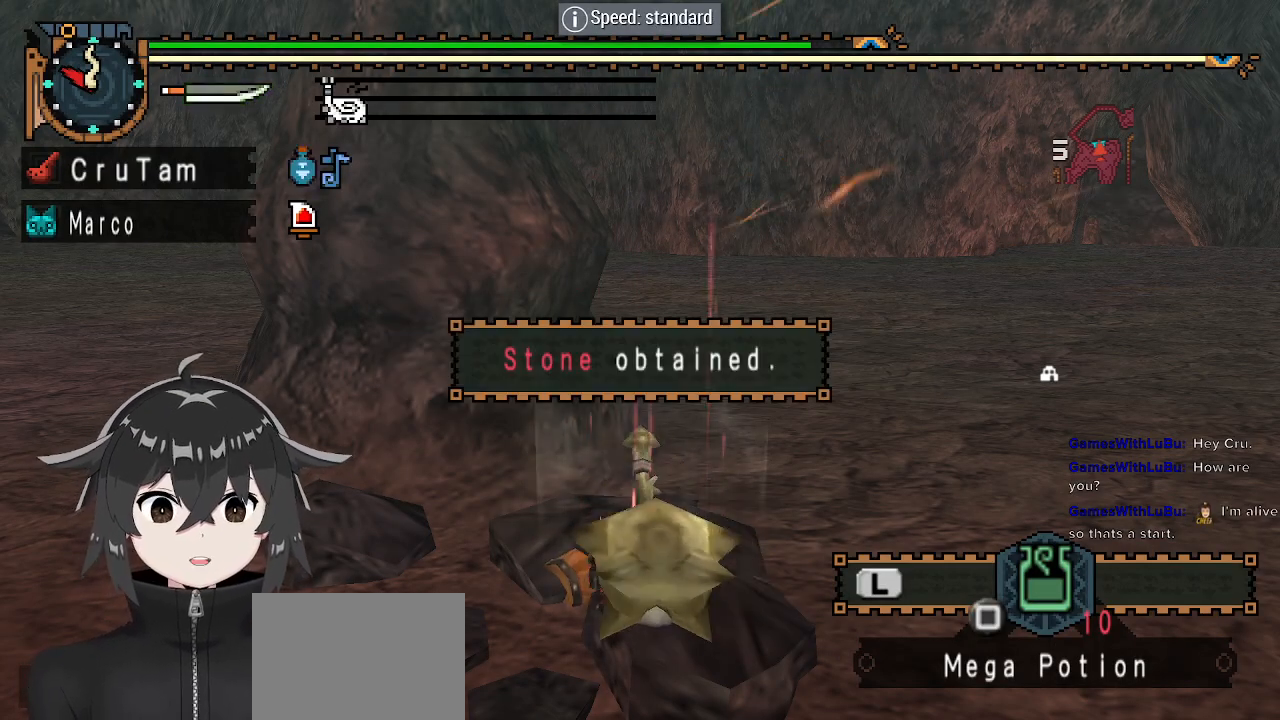
{"buttons": ["B", "R2"], "left_stick": "center", "right_stick": "center", "events": [[267, "R2", "down"], [300, "B", "down"], [400, "B", "up"], [500, "B", "down"]]}
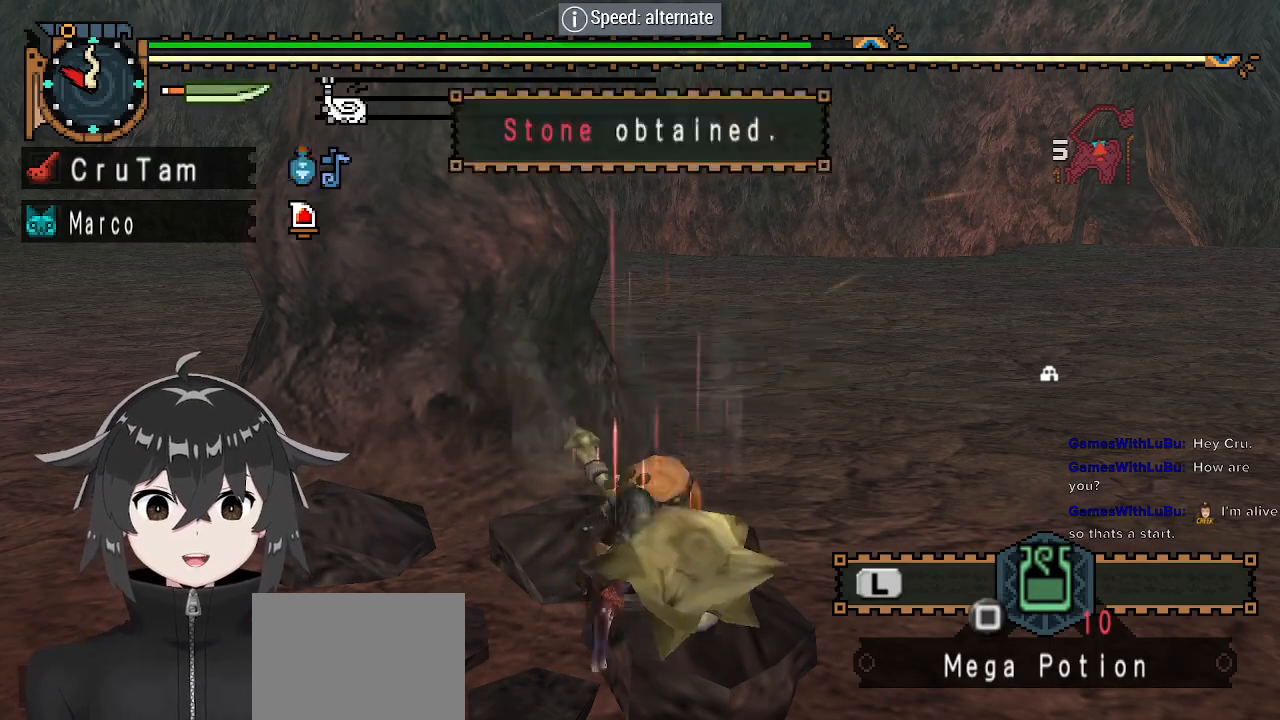
{"buttons": [], "left_stick": "center", "right_stick": "center", "events": [[67, "B", "up"], [133, "B", "down"], [233, "B", "up"], [300, "R2", "up"]]}
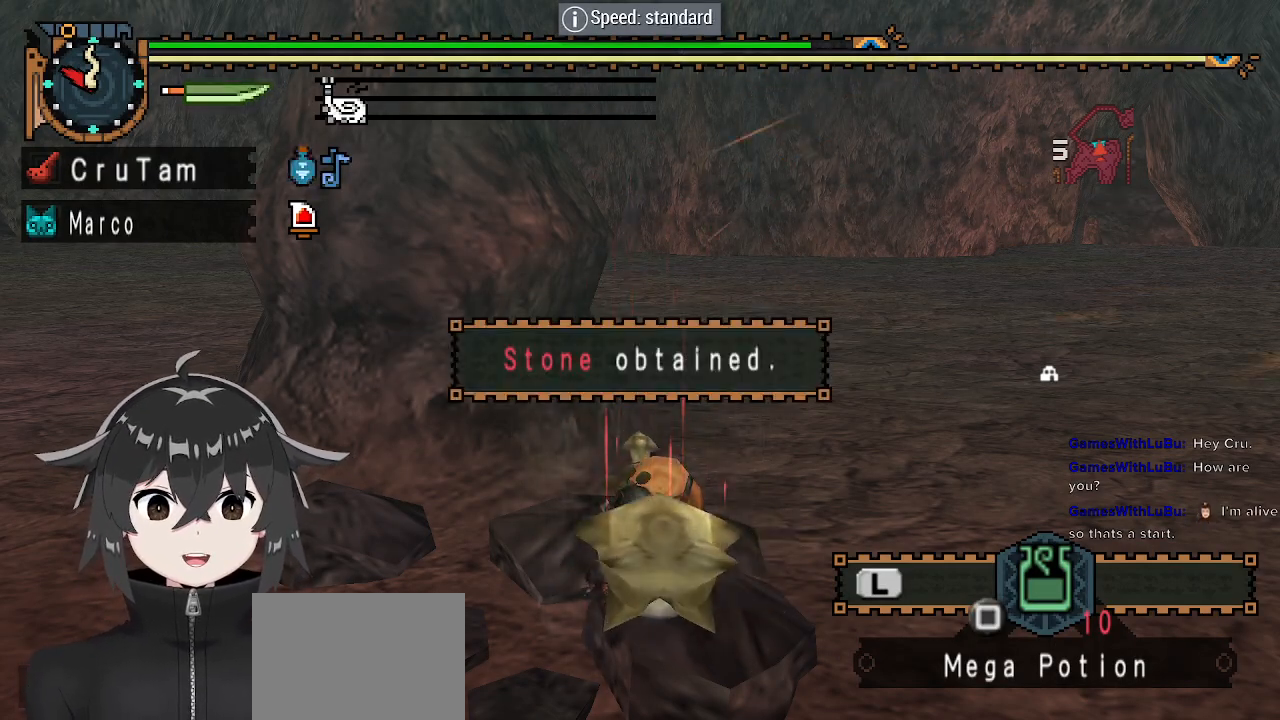
{"buttons": ["B", "R2"], "left_stick": "center", "right_stick": "center", "events": [[233, "R2", "down"], [333, "B", "down"], [433, "B", "up"], [500, "B", "down"]]}
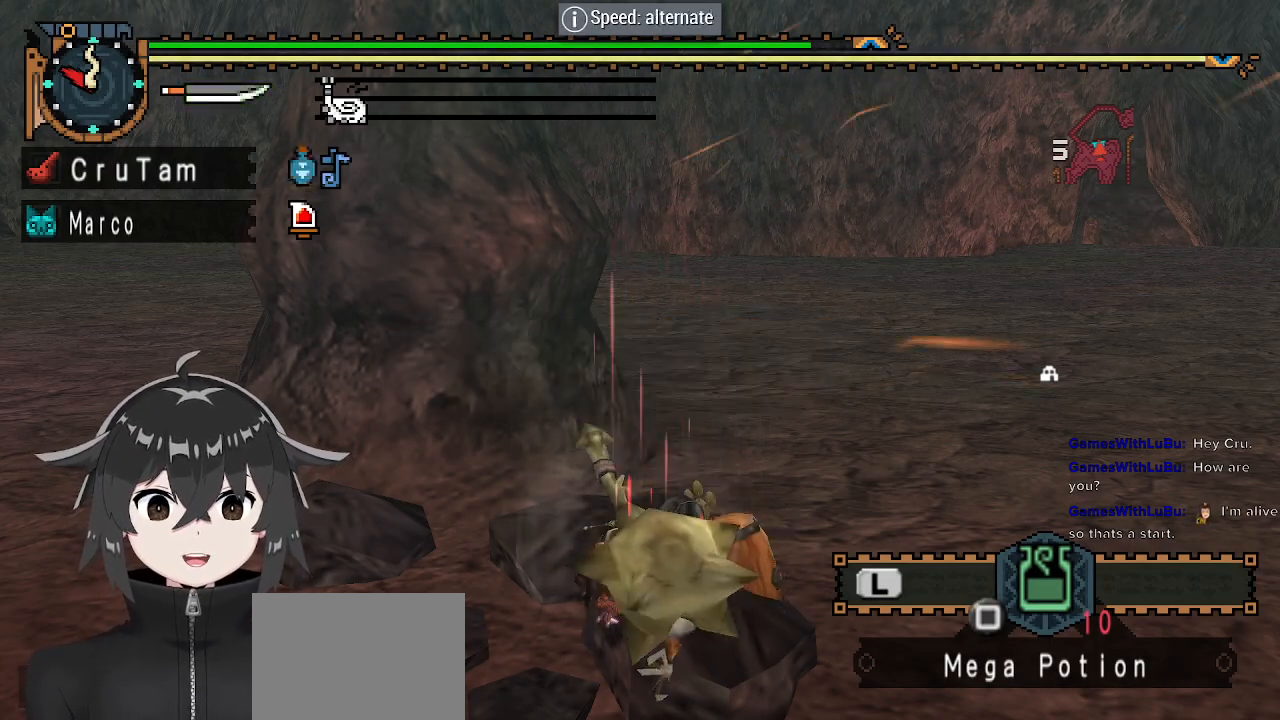
{"buttons": [], "left_stick": "center", "right_stick": "center", "events": [[67, "B", "up"], [167, "B", "down"], [233, "B", "up"], [300, "R2", "up"]]}
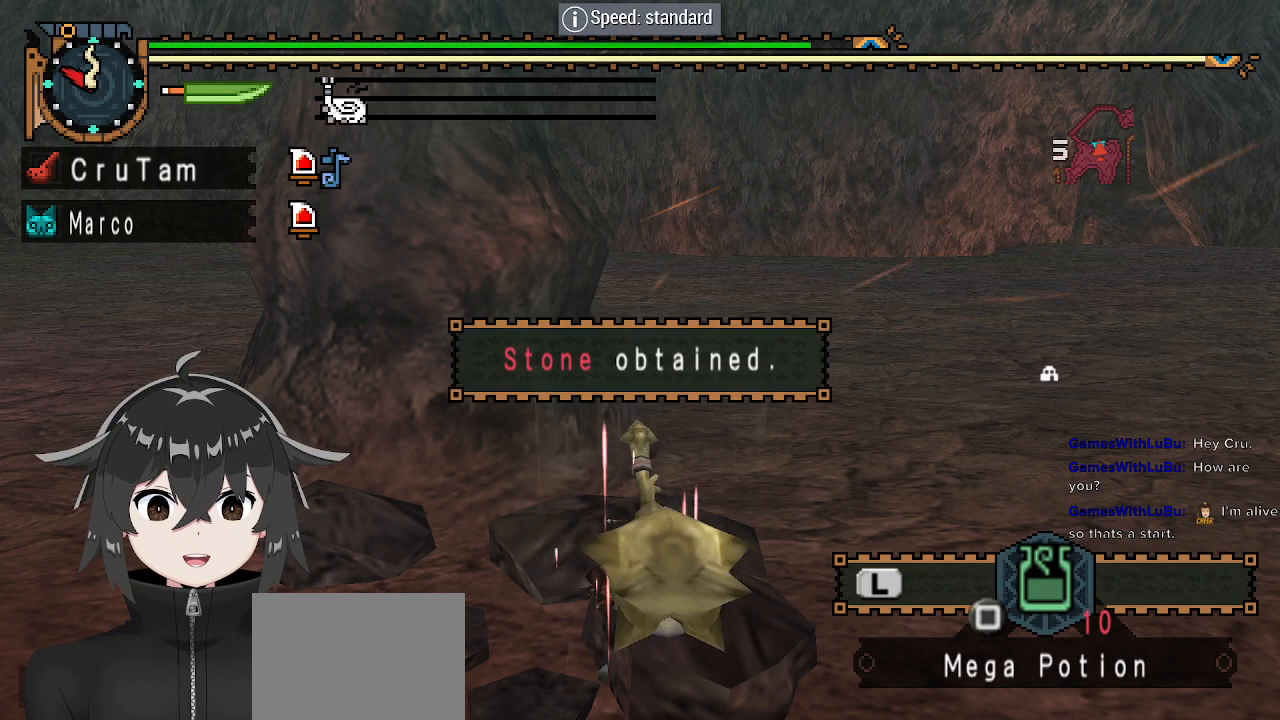
{"buttons": ["R2"], "left_stick": "center", "right_stick": "center", "events": [[233, "R2", "down"], [300, "B", "down"], [367, "B", "up"], [433, "B", "down"], [500, "B", "up"]]}
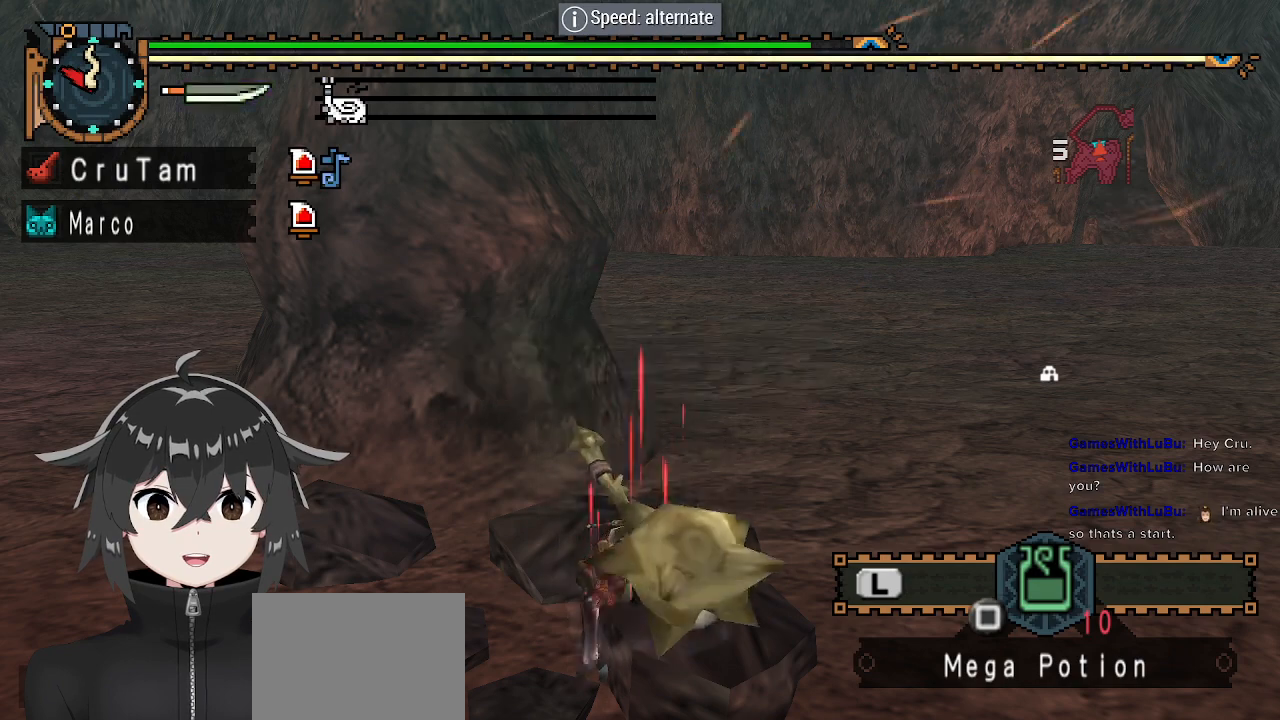
{"buttons": [], "left_stick": "center", "right_stick": "center", "events": [[233, "R2", "up"]]}
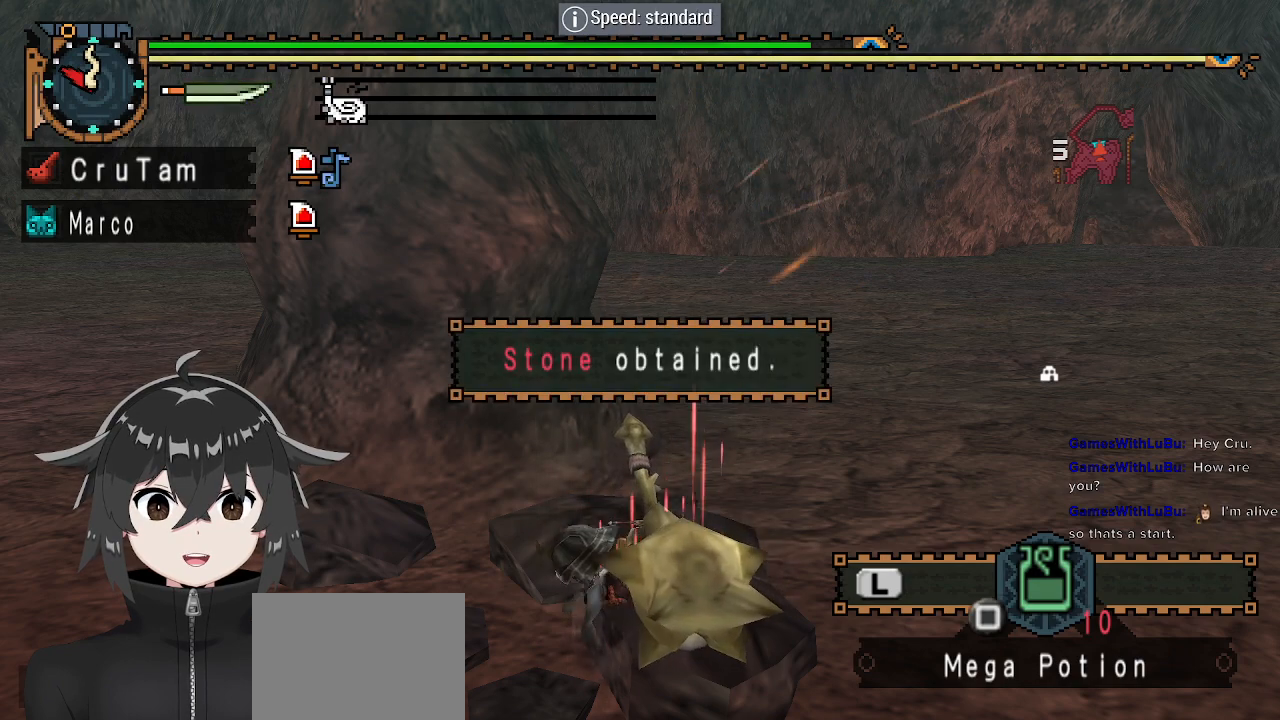
{"buttons": [], "left_stick": "center", "right_stick": "center", "events": []}
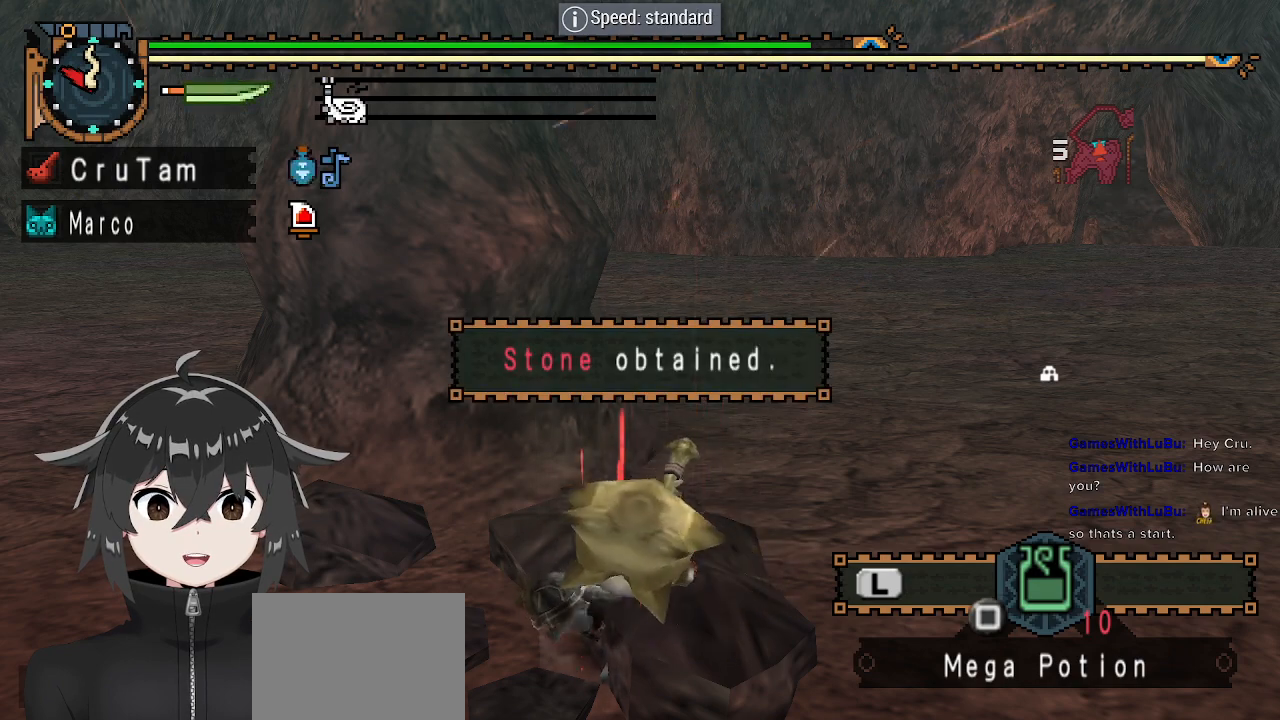
{"buttons": [], "left_stick": "center", "right_stick": "center", "events": [[100, "B", "down"], [100, "R2", "down"], [233, "B", "up"], [267, "B", "down"], [300, "B", "up"], [367, "B", "down"], [400, "B", "up"], [467, "R2", "up"]]}
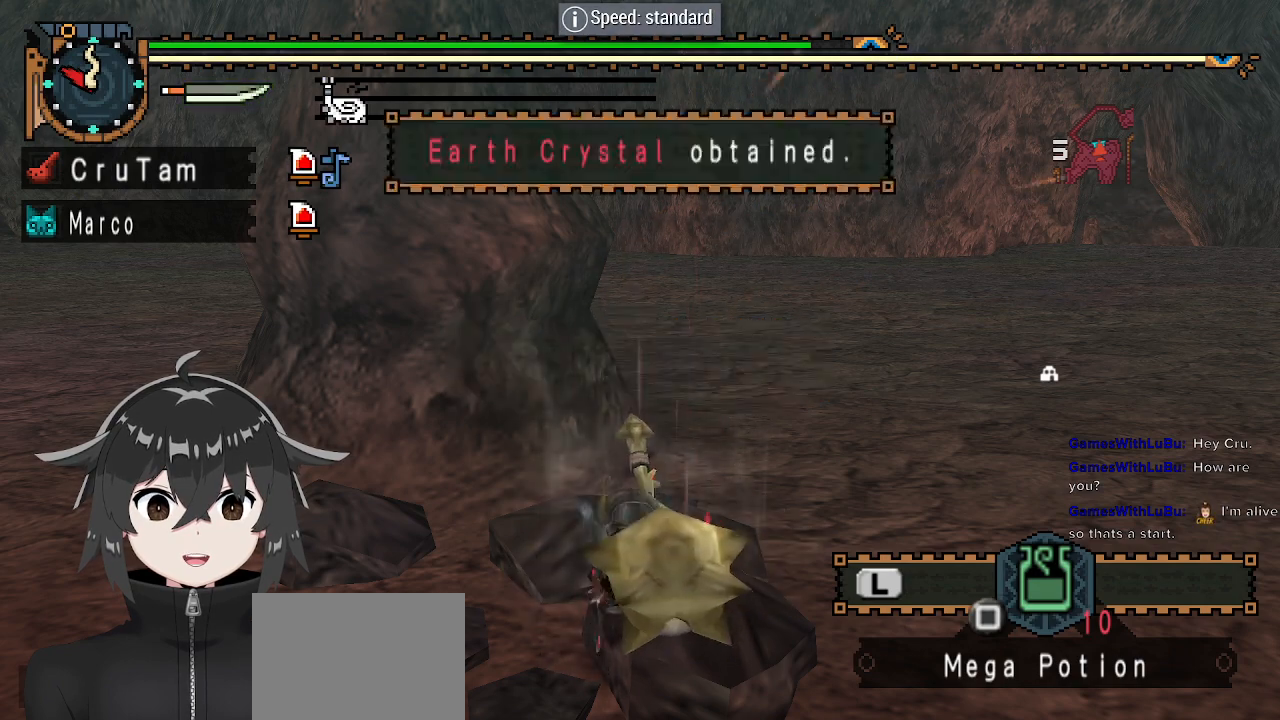
{"buttons": [], "left_stick": "center", "right_stick": "center", "events": []}
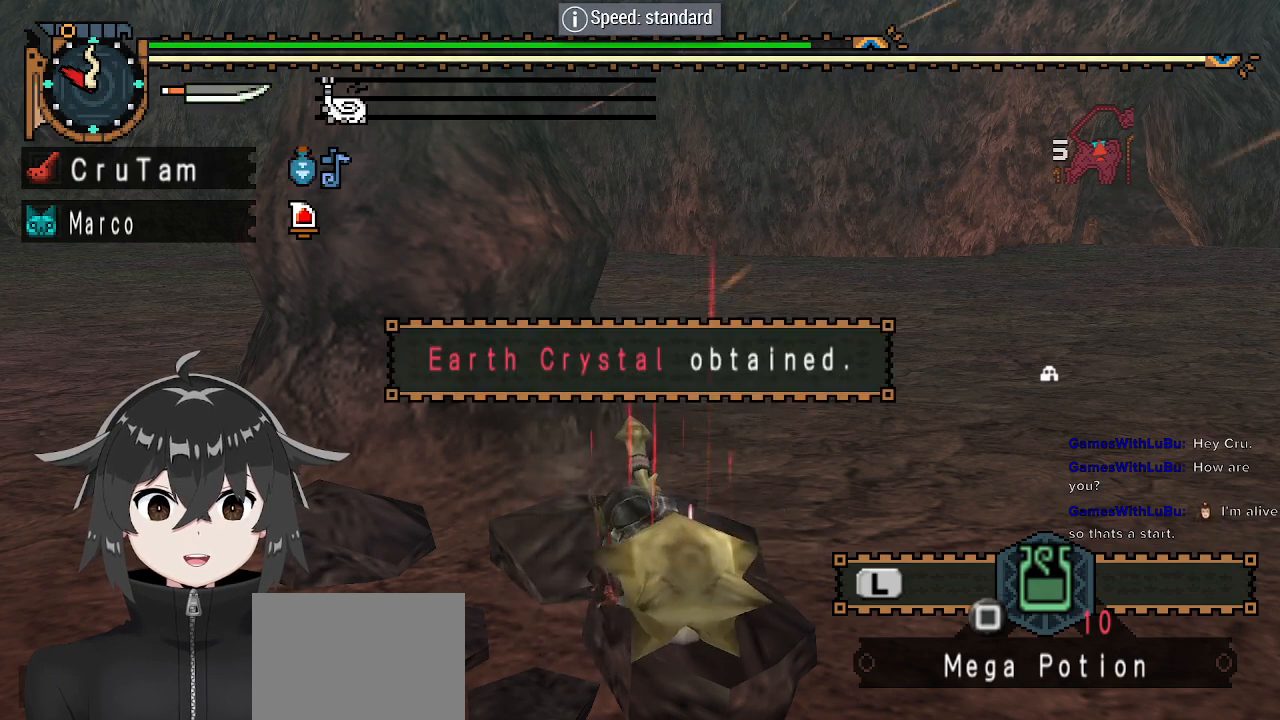
{"buttons": ["B", "R2"], "left_stick": "center", "right_stick": "center", "events": [[167, "R2", "down"], [300, "B", "down"], [367, "B", "up"], [433, "B", "down"]]}
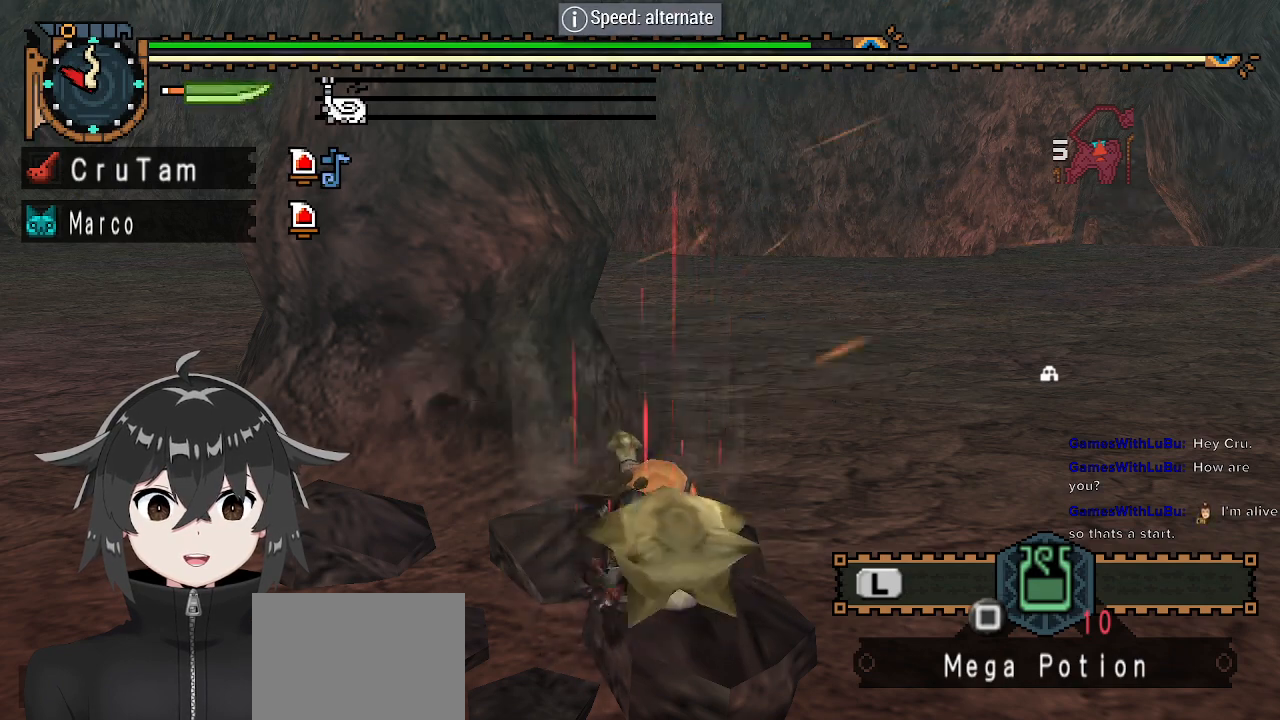
{"buttons": [], "left_stick": "center", "right_stick": "center", "events": [[33, "B", "up"], [167, "R2", "up"]]}
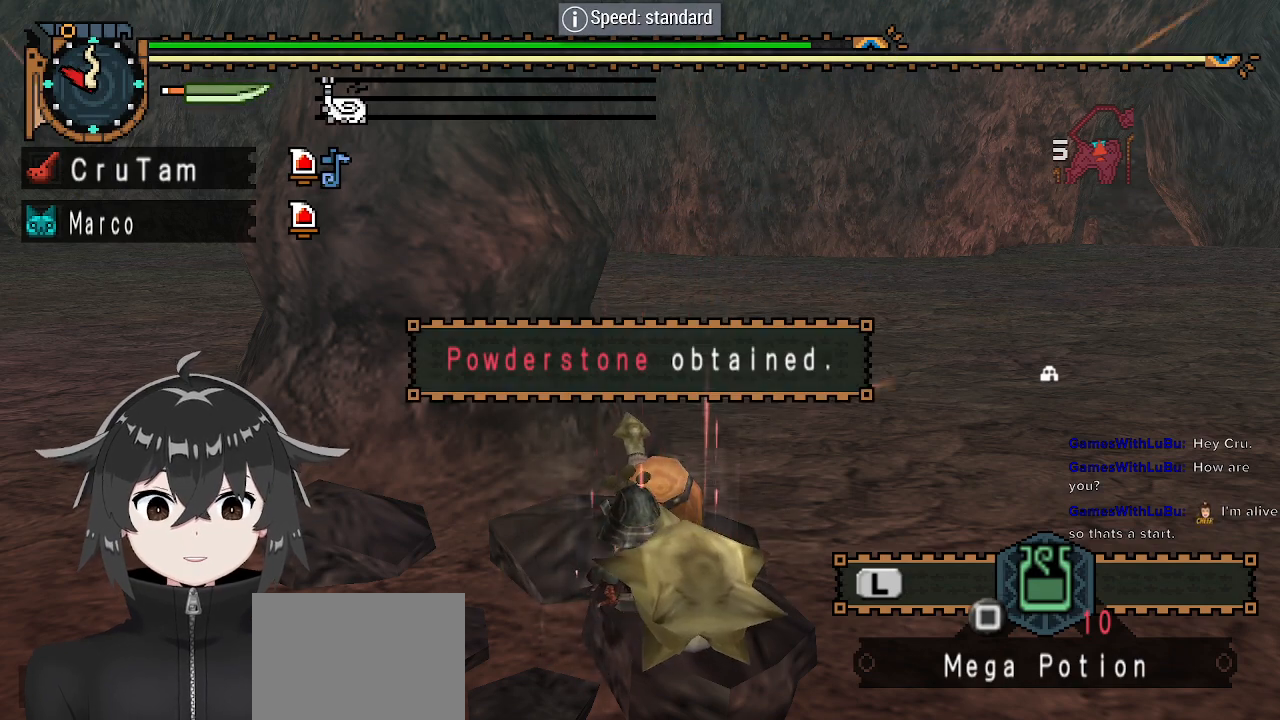
{"buttons": [], "left_stick": "up-right", "right_stick": "center", "events": [[400, "left_stick", "up-right"]]}
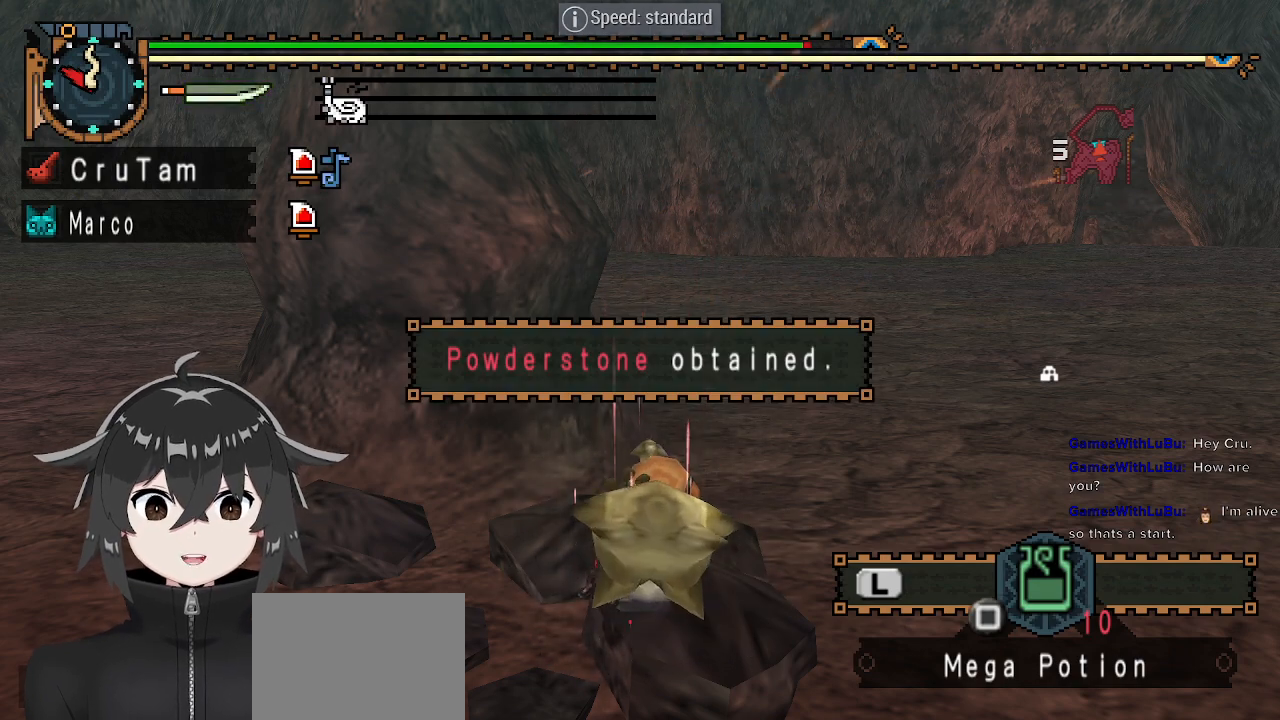
{"buttons": ["R1"], "left_stick": "up-right", "right_stick": "center", "events": [[133, "right_stick", "right"], [300, "R1", "down"], [333, "right_stick", "center"]]}
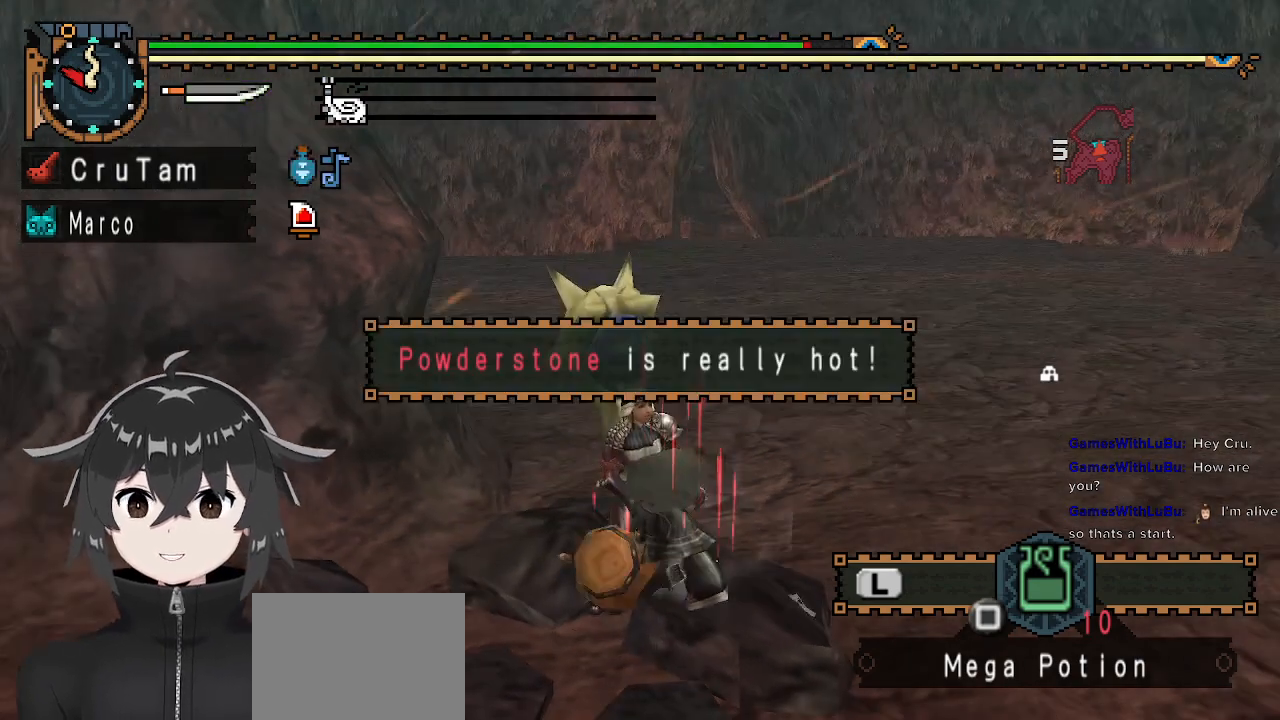
{"buttons": ["R1"], "left_stick": "up", "right_stick": "center", "events": [[167, "right_stick", "right"], [267, "right_stick", "center"], [300, "left_stick", "up"]]}
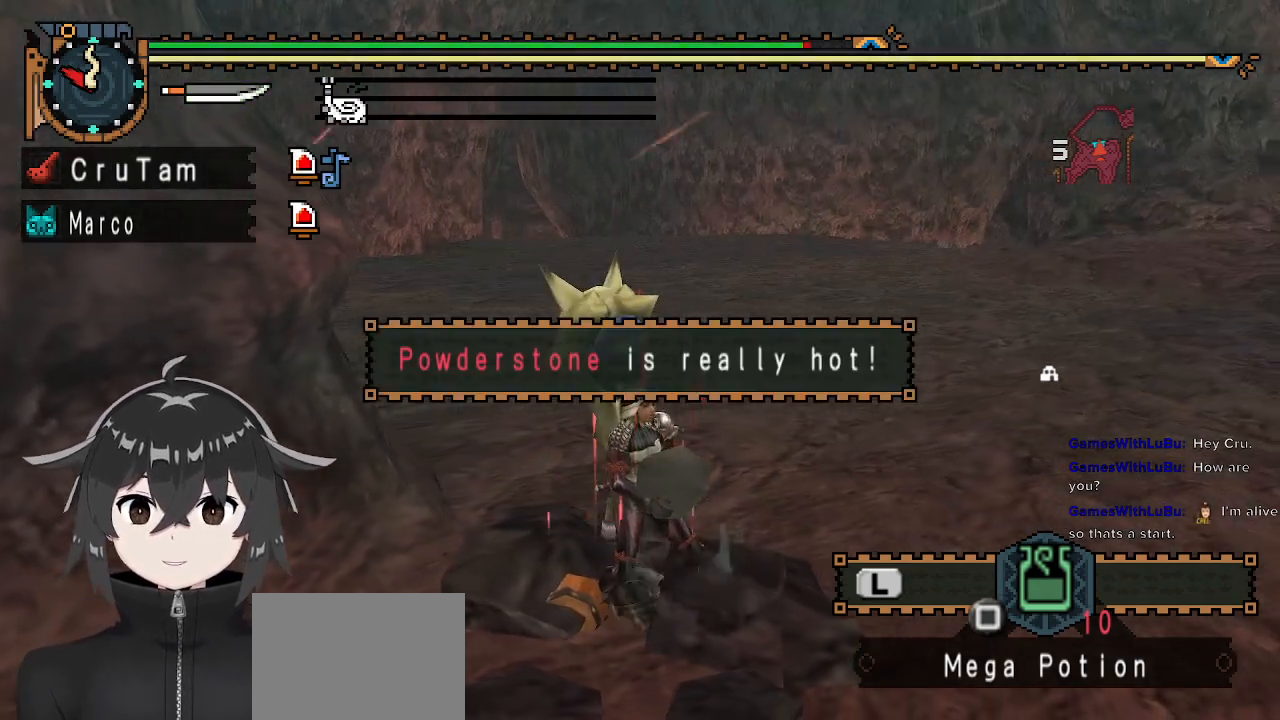
{"buttons": ["R1"], "left_stick": "up", "right_stick": "center", "events": []}